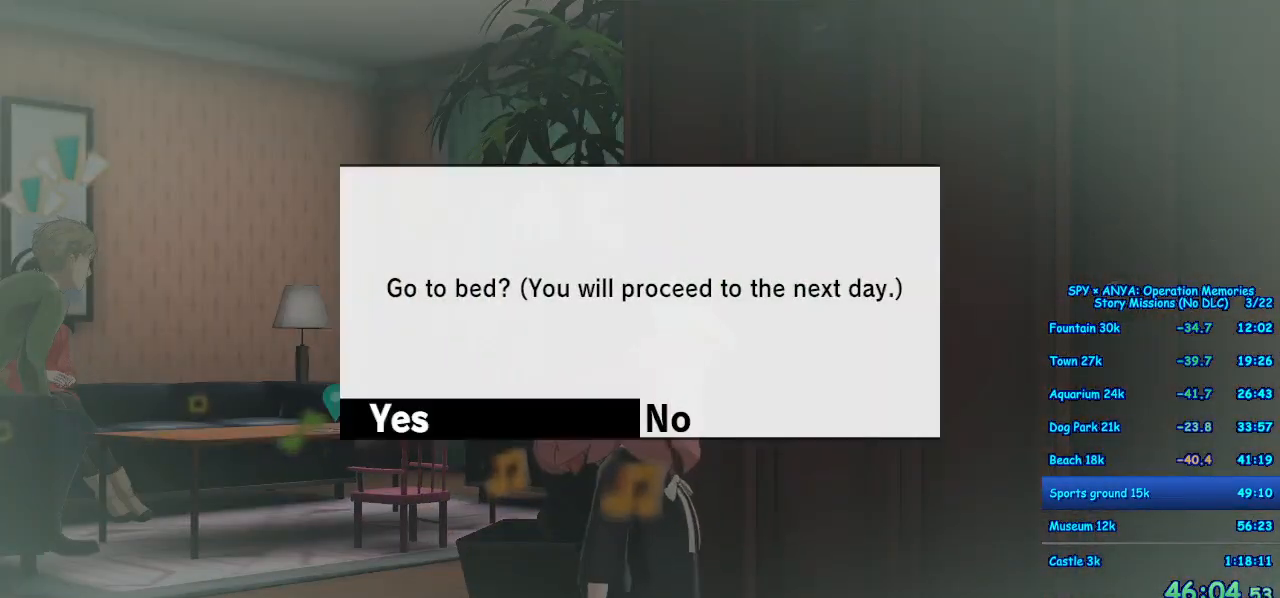
Gameplay with a controller (Xbox layout); each line is a JSON object with the inputs held at the frame after it. "events" lists button and stick changes between this image and that frame as [ms after this image, input, new state], when the widget could be followed in between. Not read: DPAD_DOWN DPAD_LEFT DPAD_RIGHT DPAD_UP L2 L3 R2 R3.
{"buttons": ["A"], "left_stick": "center", "right_stick": "center", "events": [[50, "B", "down"], [117, "B", "up"], [300, "B", "down"], [383, "B", "up"]]}
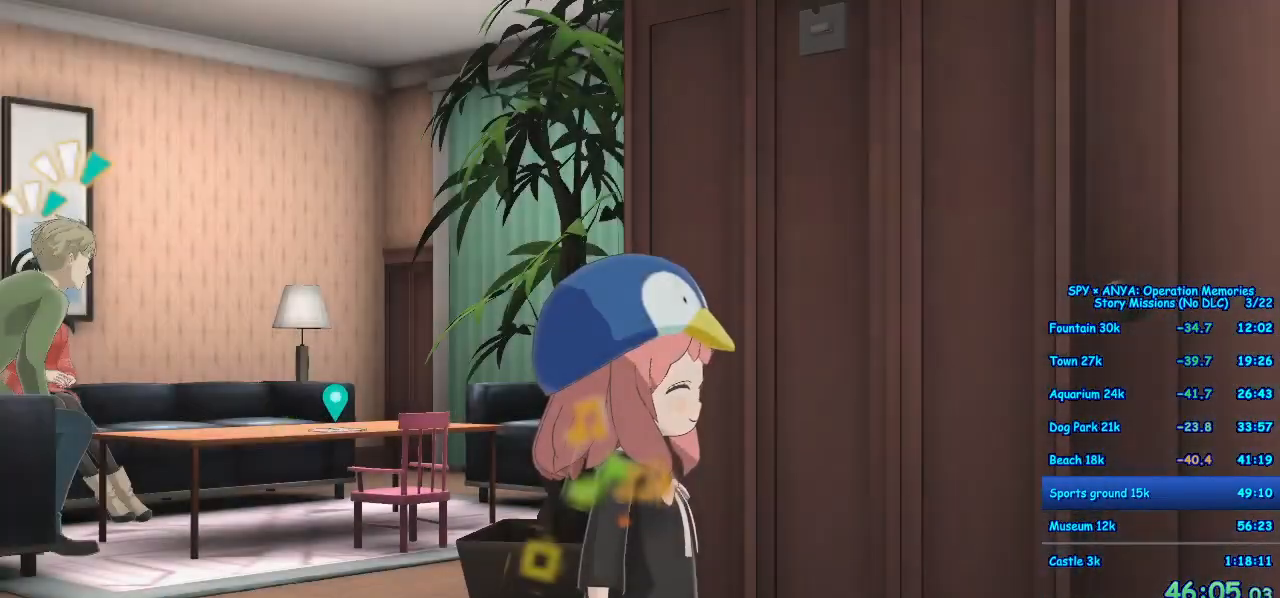
{"buttons": [], "left_stick": "center", "right_stick": "center", "events": [[17, "A", "up"]]}
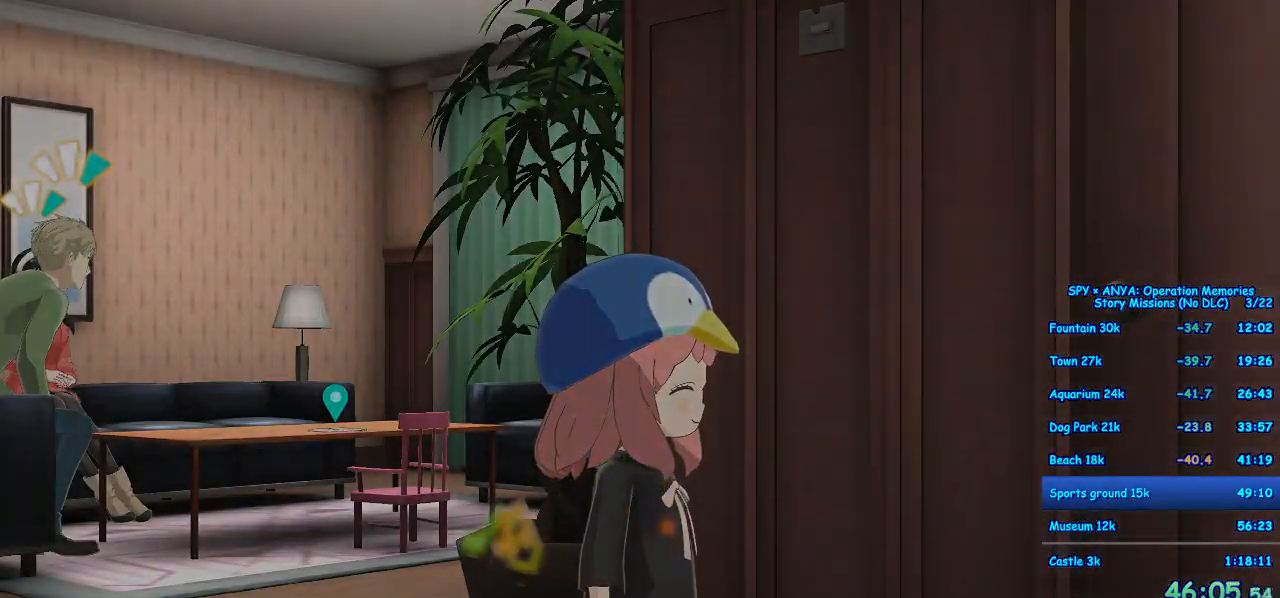
{"buttons": [], "left_stick": "center", "right_stick": "center", "events": []}
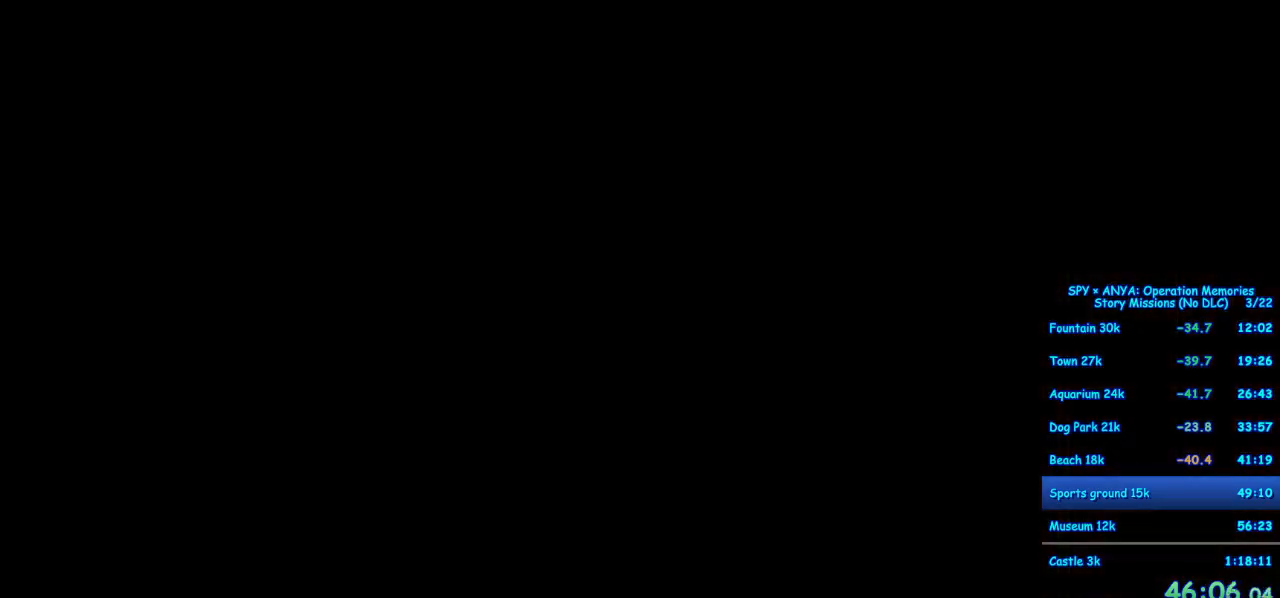
{"buttons": ["B"], "left_stick": "center", "right_stick": "center", "events": [[333, "B", "down"]]}